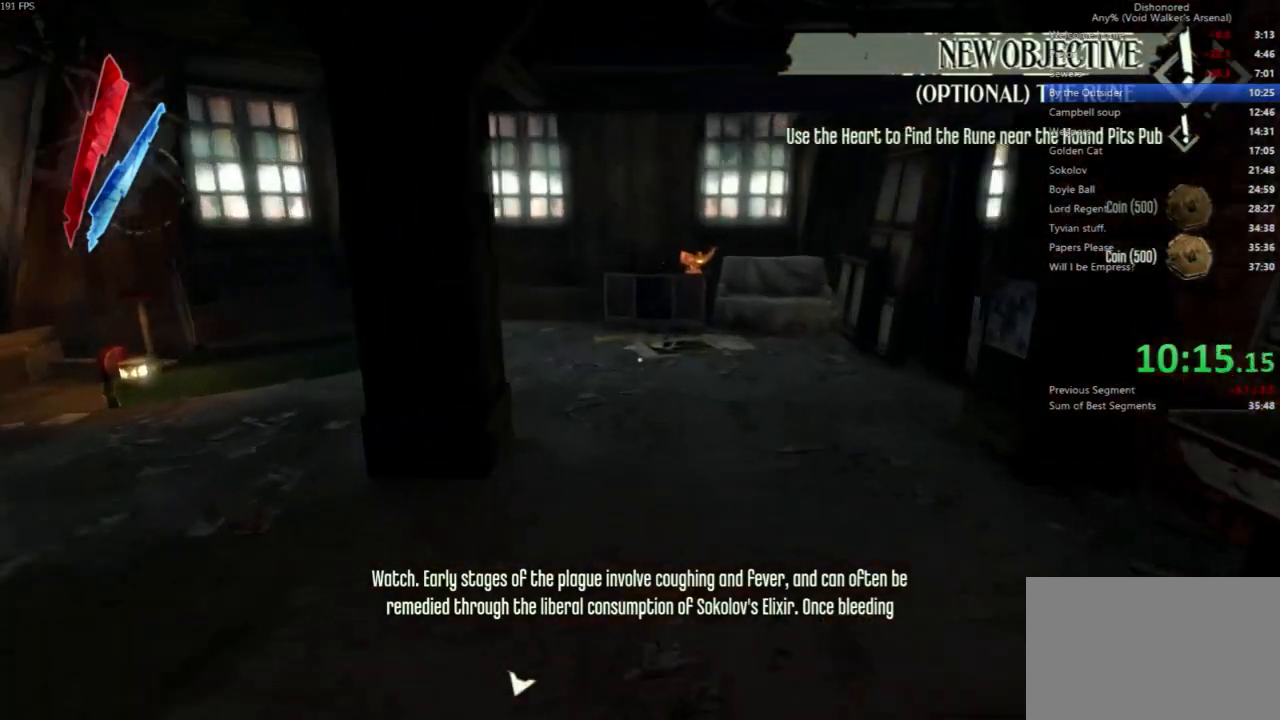
Gameplay with keyboard and mouse; each line is a JSON object with the keys and mouse buttons held at the frame after it. "events" lists presses ("down") and releases ("up") of "4", "5", "a", "alt", "c", "ctrl", "d", "e", "escape", "f", "q", "r", "s", "shift", "space", "tab", "v", "w", "x", "z", "mouse_left", "mouse_middle", "mouse_right", "mouse_wheel_up" and "mouse_wheel_down" between this image and that frame as [ms after this image, input, new state], when the widget could be followed in between. "mouse_left", "mouse_middle", "mouse_right", "mouse_wheel_up", "mouse_wheel_down" = the "left", "middle", "right", "wheel_up", "wheel_down" buttons of the "mouse" list. No other keys are recorded. Not read: mouse_move.
{"keys": ["shift", "w"], "mouse": [], "events": []}
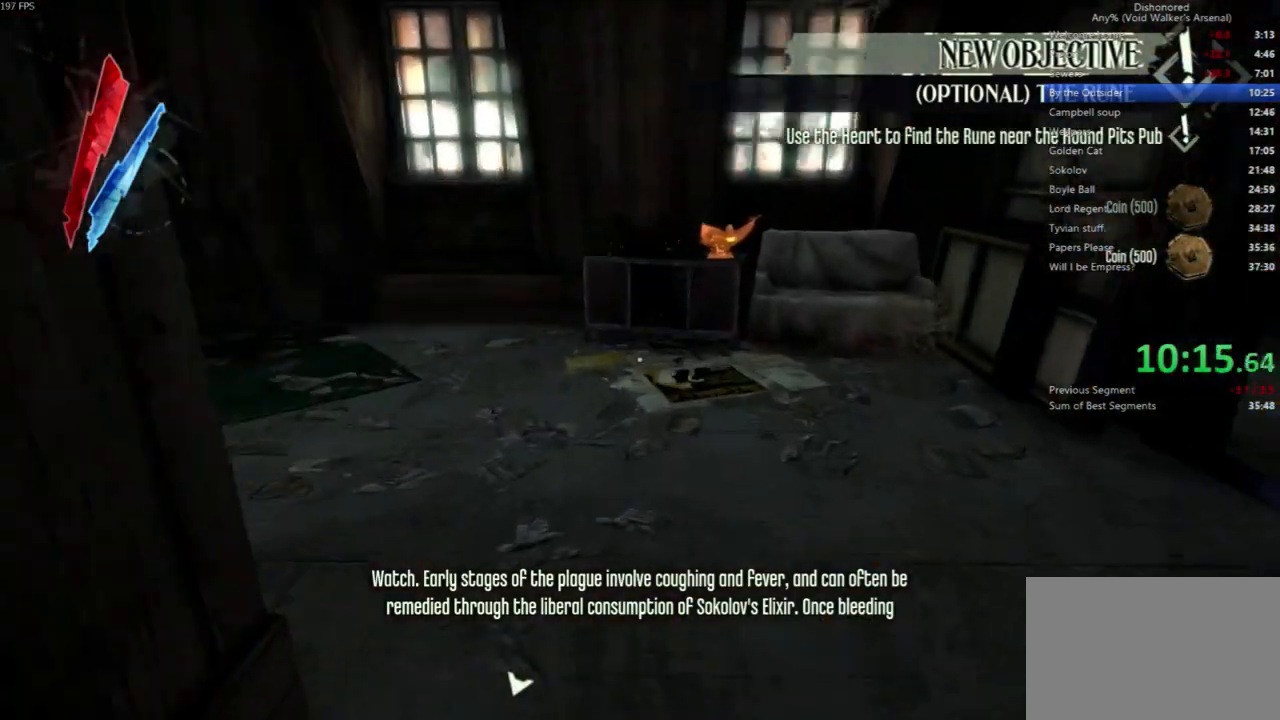
{"keys": ["shift", "w"], "mouse": [], "events": []}
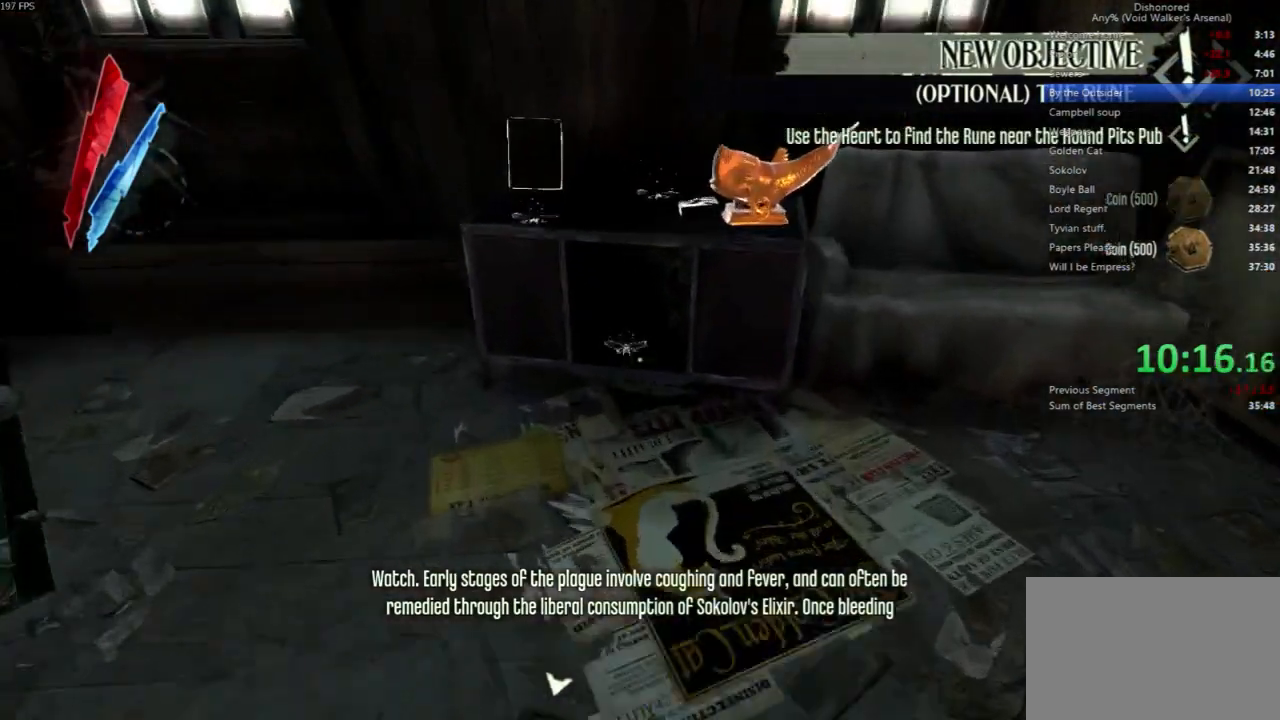
{"keys": [], "mouse": ["wheel_down"], "events": [[33, "mouse_wheel_down", "down"], [167, "mouse_wheel_down", "up"], [267, "shift", "up"], [267, "w", "up"], [500, "mouse_wheel_down", "down"]]}
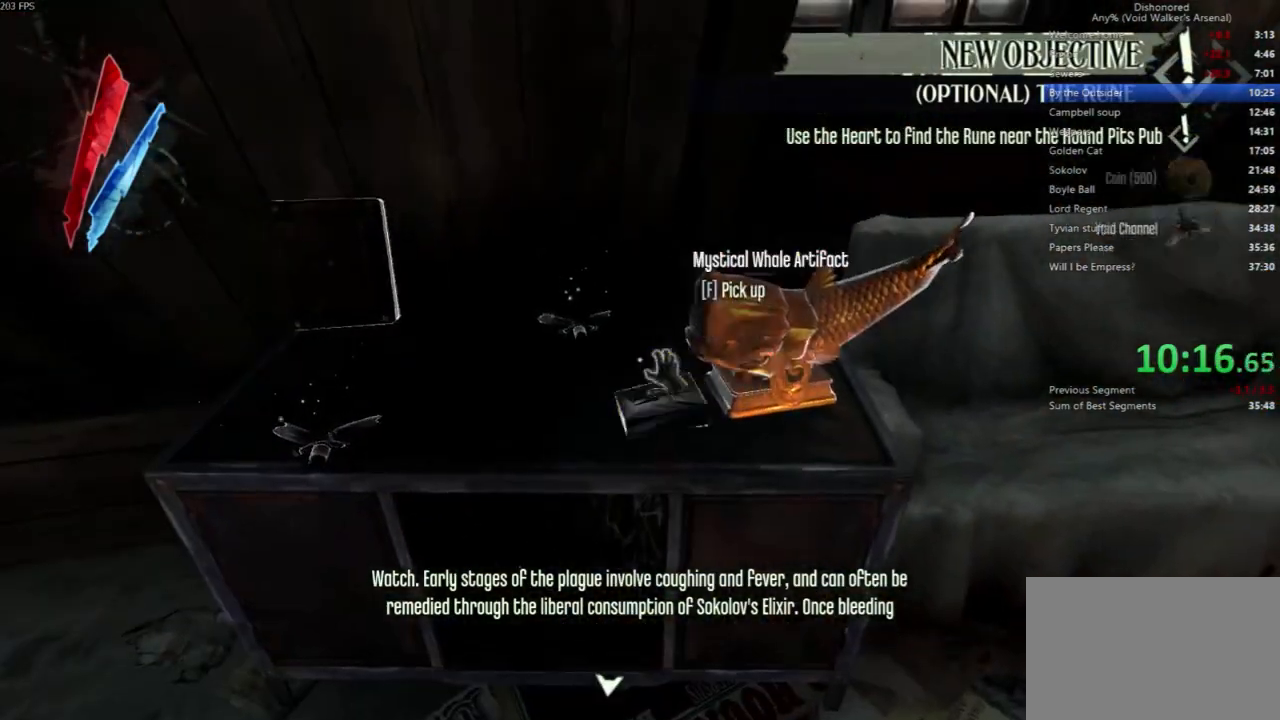
{"keys": ["shift", "w"], "mouse": [], "events": [[67, "mouse_wheel_down", "up"], [200, "shift", "down"], [300, "w", "down"]]}
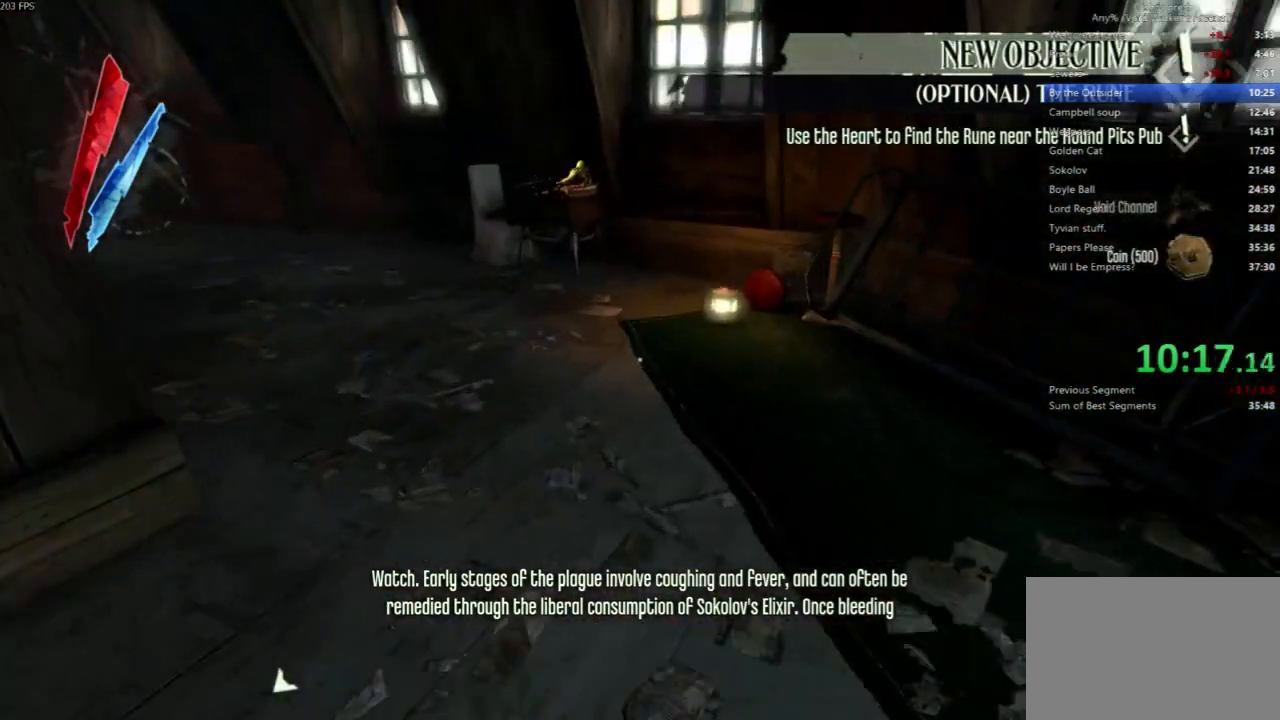
{"keys": ["shift", "w"], "mouse": [], "events": [[200, "a", "down"], [400, "a", "up"]]}
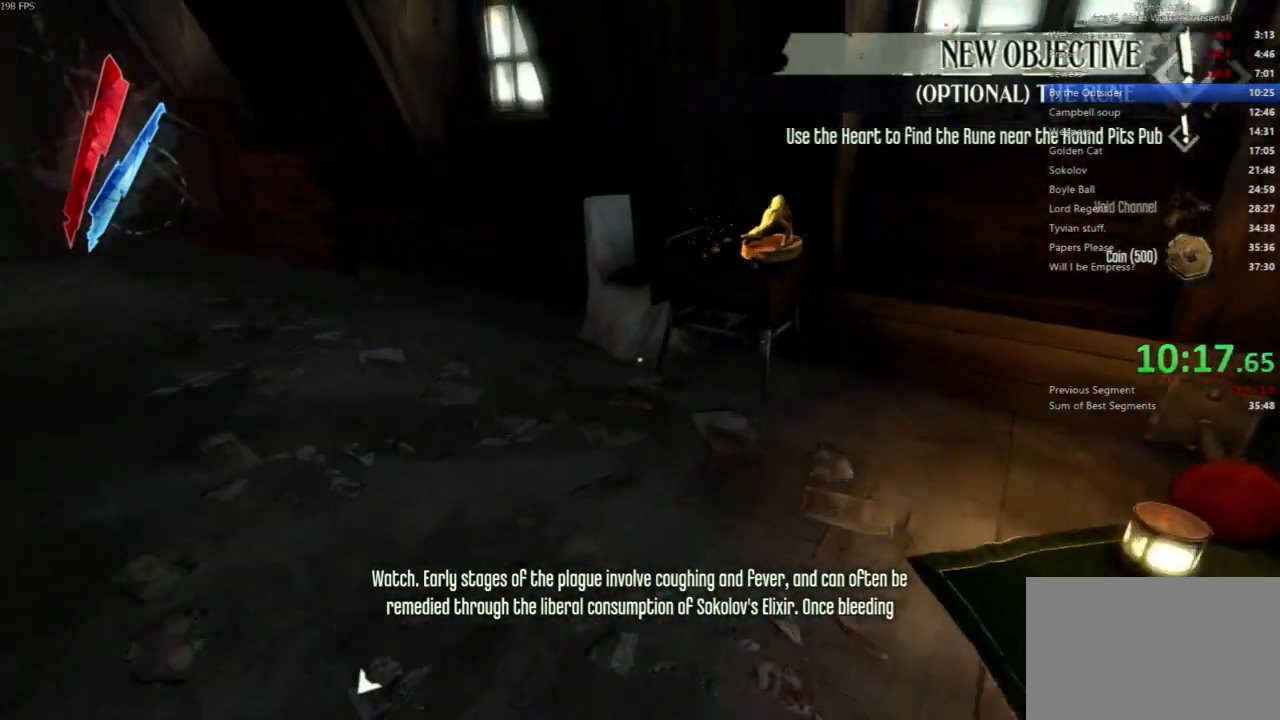
{"keys": [], "mouse": [], "events": [[367, "shift", "up"], [367, "w", "up"]]}
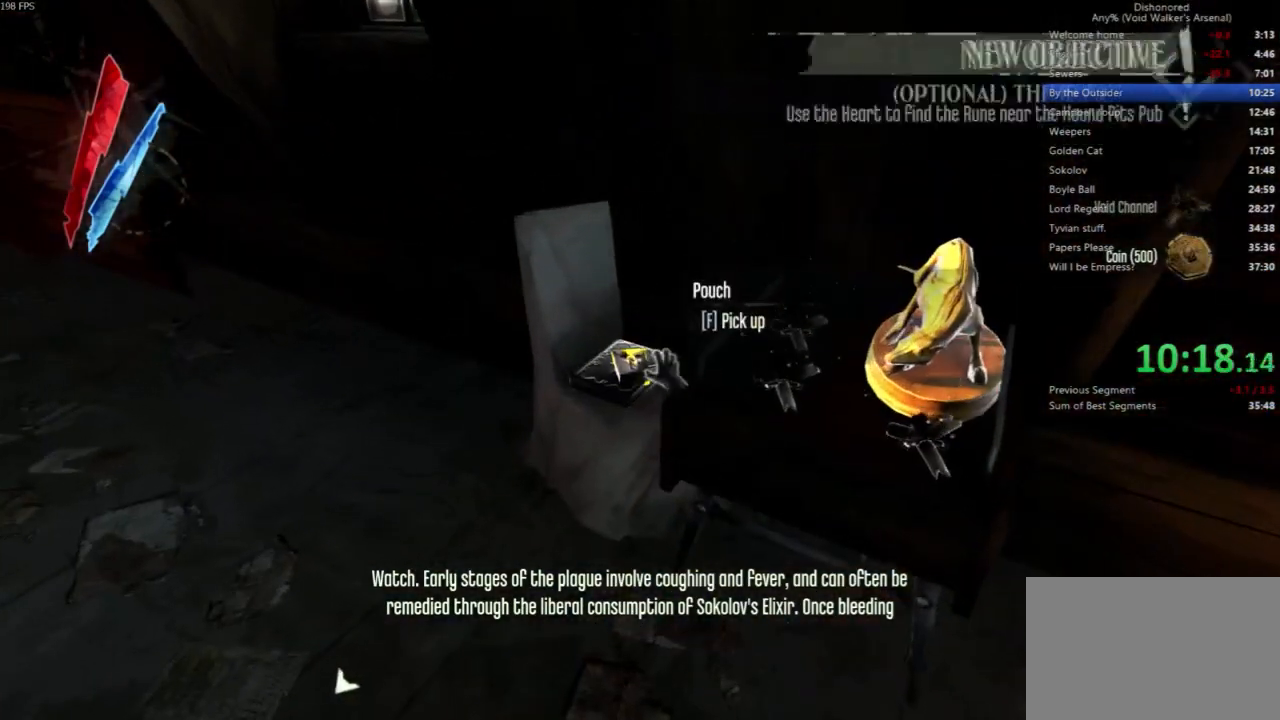
{"keys": ["shift", "w"], "mouse": [], "events": [[233, "mouse_wheel_down", "down"], [300, "mouse_wheel_down", "up"], [367, "shift", "down"], [367, "w", "down"]]}
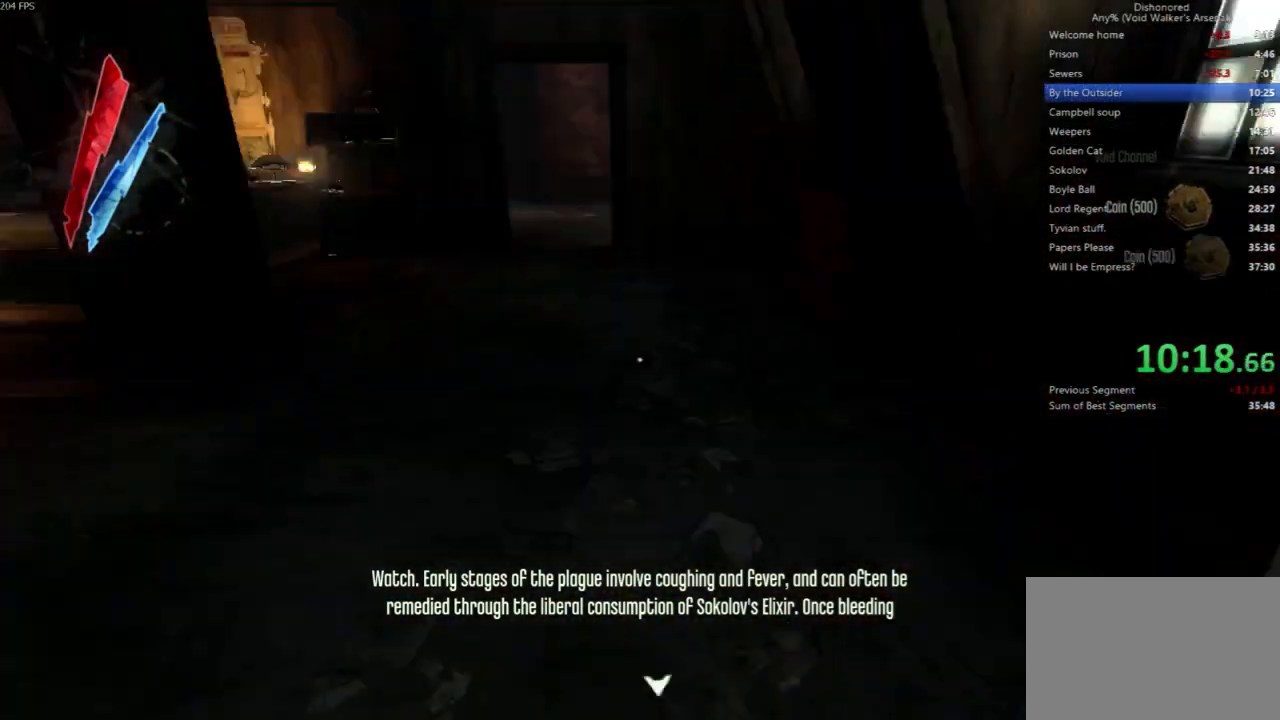
{"keys": ["shift", "w"], "mouse": [], "events": [[100, "mouse_left", "down"], [167, "mouse_left", "up"]]}
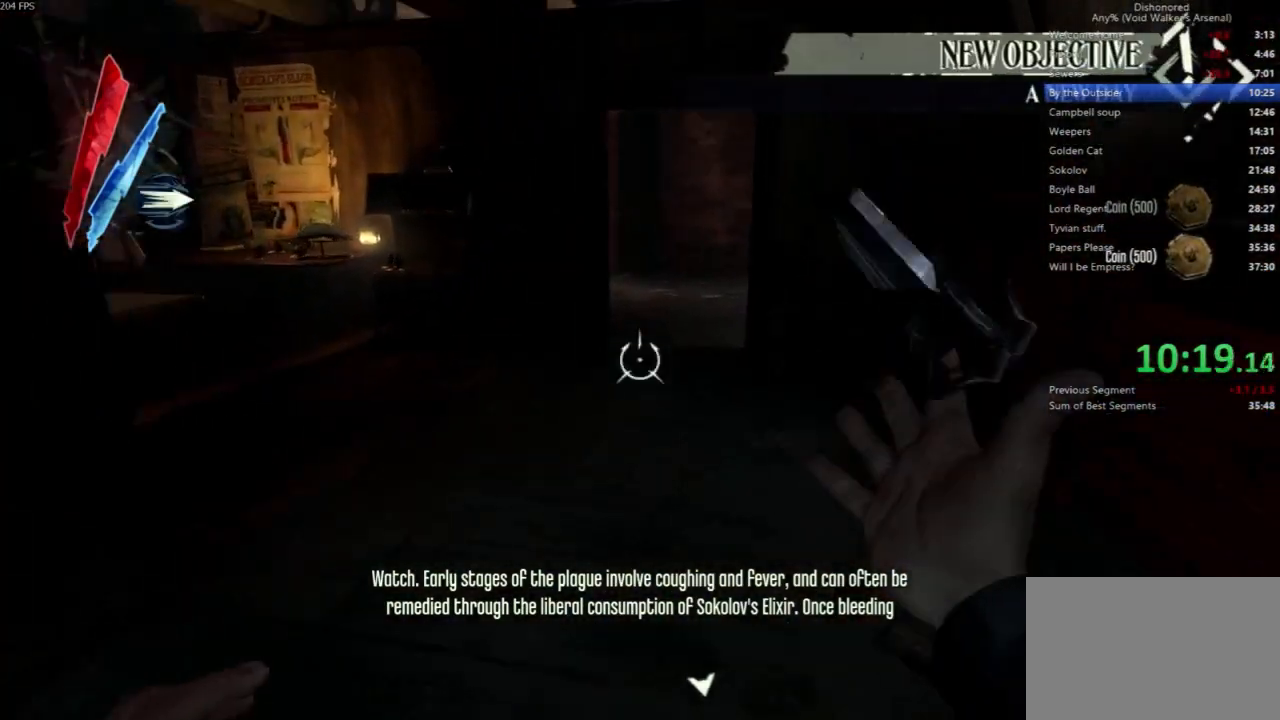
{"keys": ["f", "shift", "w"], "mouse": [], "events": [[100, "f", "down"]]}
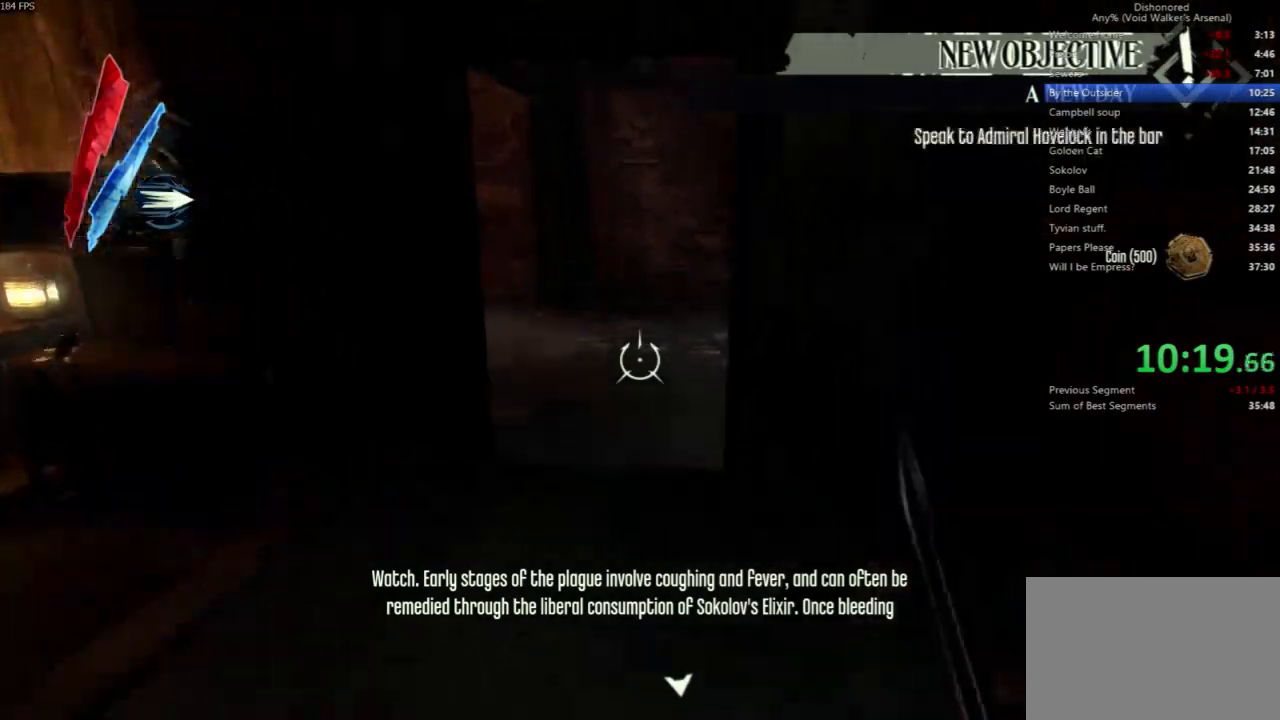
{"keys": ["shift", "w"], "mouse": [], "events": [[133, "mouse_right", "down"], [300, "mouse_right", "up"], [333, "f", "up"]]}
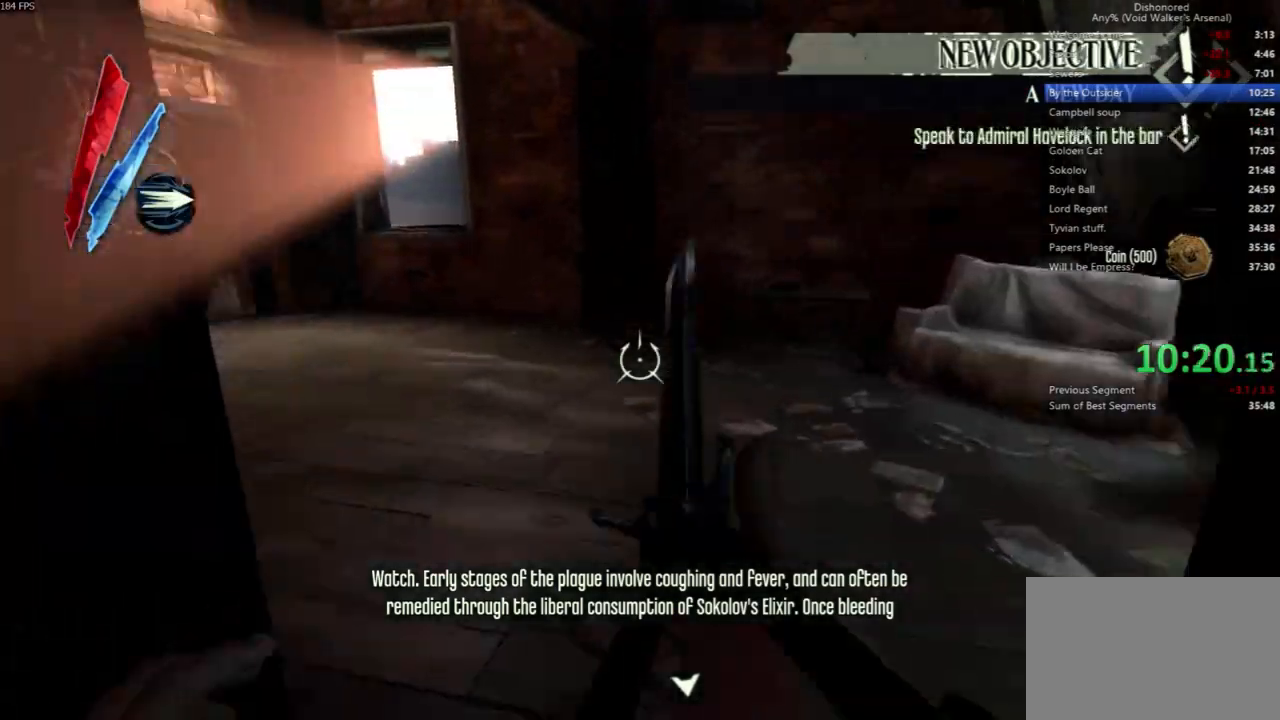
{"keys": ["a", "shift", "w"], "mouse": [], "events": [[300, "a", "down"]]}
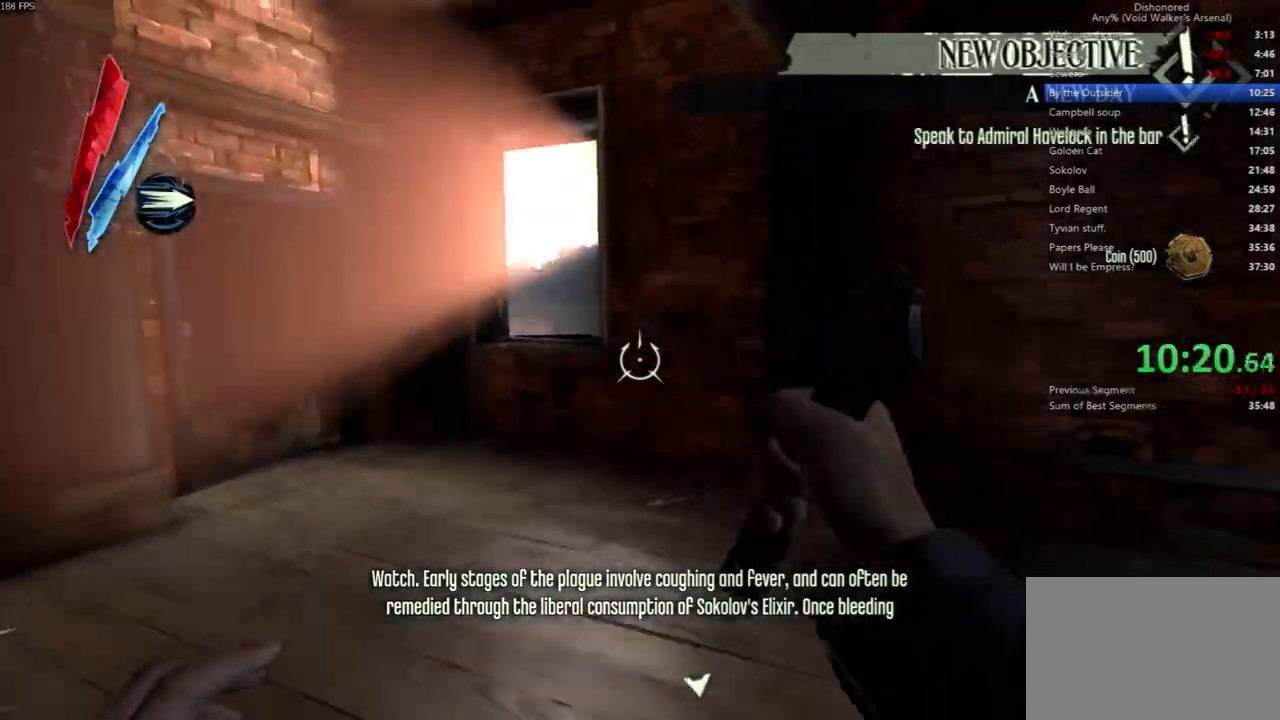
{"keys": ["shift", "w"], "mouse": [], "events": [[500, "a", "up"]]}